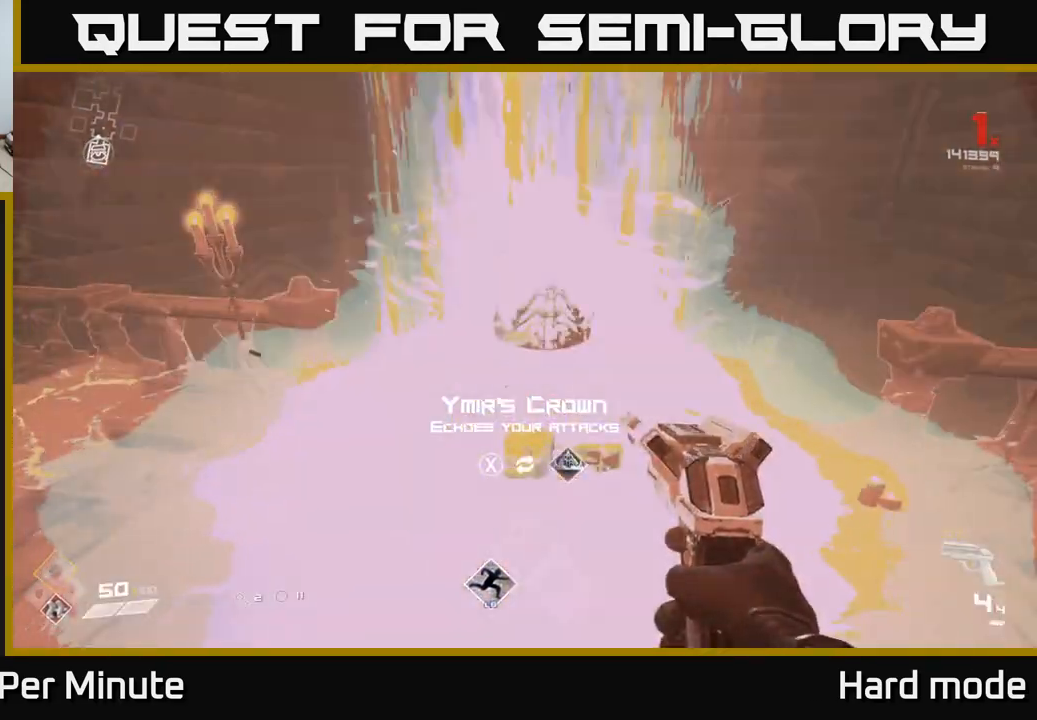
Gameplay with a controller (Xbox layout); each line is a JSON object with the inputs held at the frame after it. "events" lists button and stick changes between this image and that frame as [ms after this image, input, new state], when the widget could be followed in between.
{"buttons": [], "left_stick": "center", "right_stick": "center", "events": [[33, "left_stick", "up"], [183, "left_stick", "center"]]}
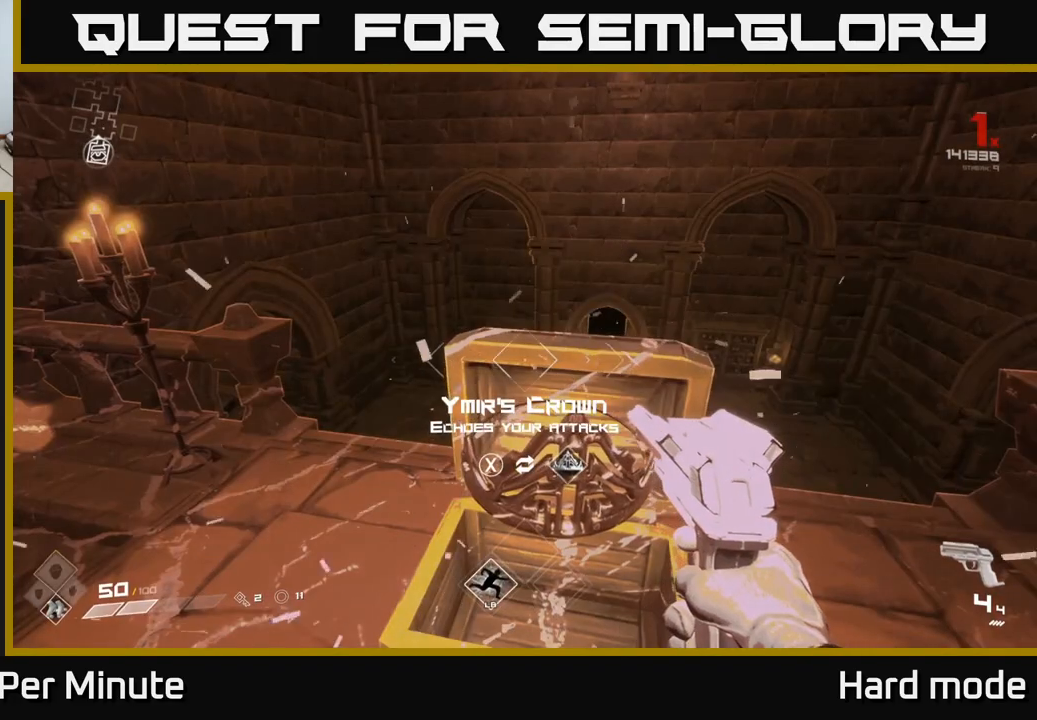
{"buttons": [], "left_stick": "up", "right_stick": "center", "events": [[83, "X", "down"], [167, "X", "up"], [167, "left_stick", "down"], [367, "left_stick", "right"], [433, "left_stick", "up"]]}
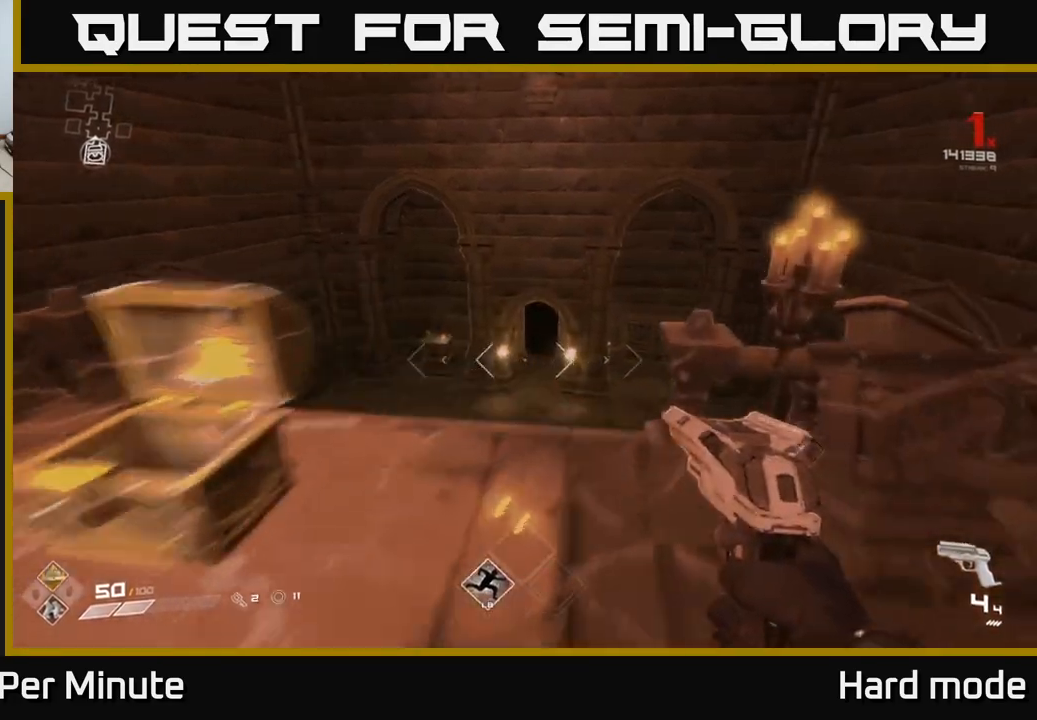
{"buttons": [], "left_stick": "up", "right_stick": "center", "events": [[67, "L1", "down"], [283, "L1", "up"]]}
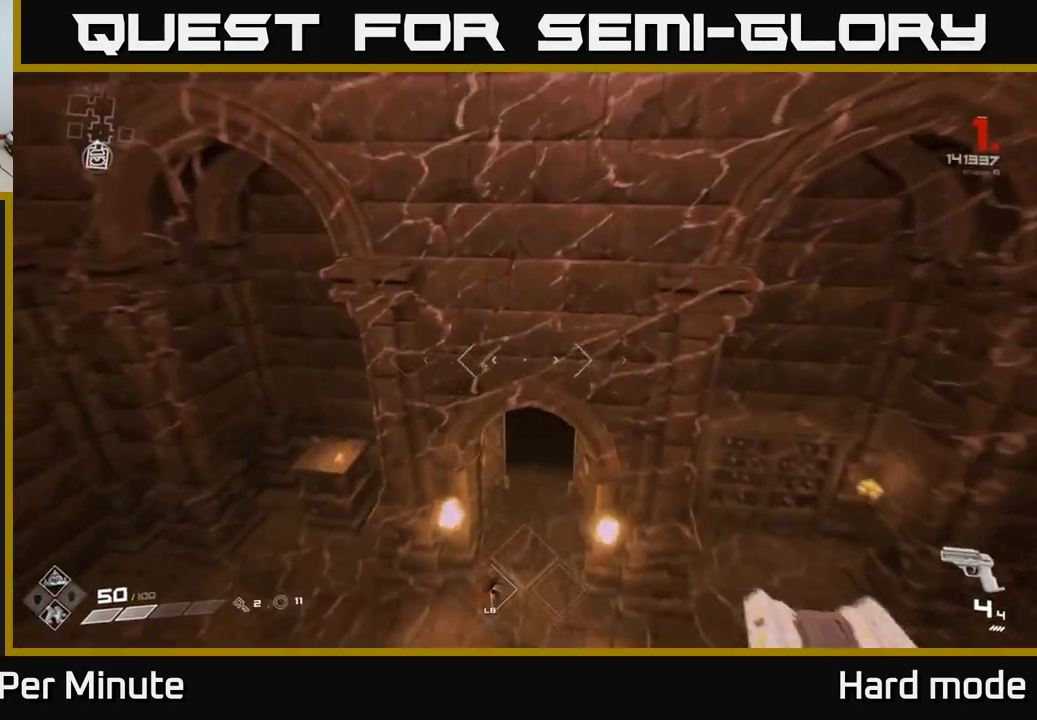
{"buttons": [], "left_stick": "up", "right_stick": "up-right", "events": [[483, "right_stick", "up-right"]]}
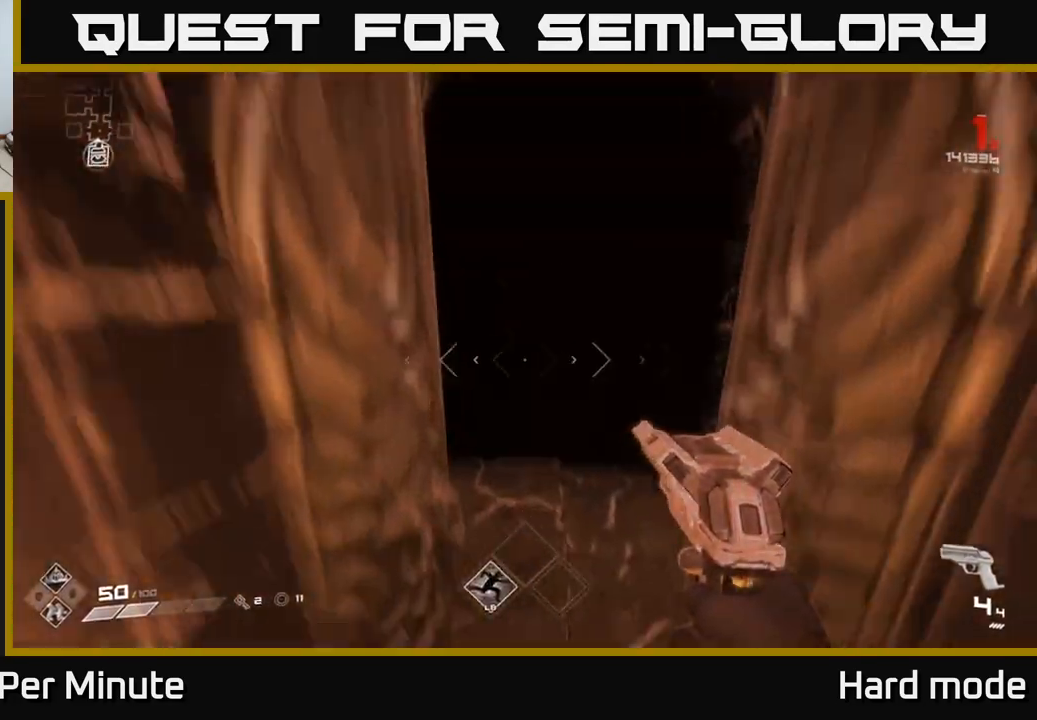
{"buttons": ["L1"], "left_stick": "up", "right_stick": "center", "events": [[67, "right_stick", "up"], [83, "L1", "down"], [183, "right_stick", "center"]]}
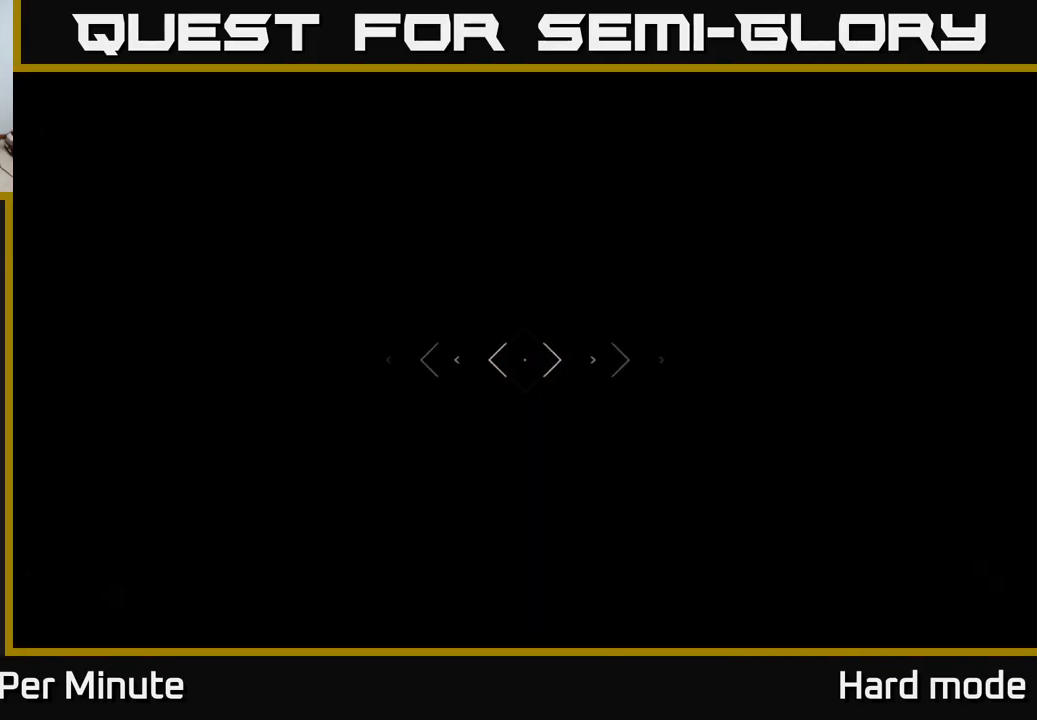
{"buttons": ["L1"], "left_stick": "up", "right_stick": "center", "events": []}
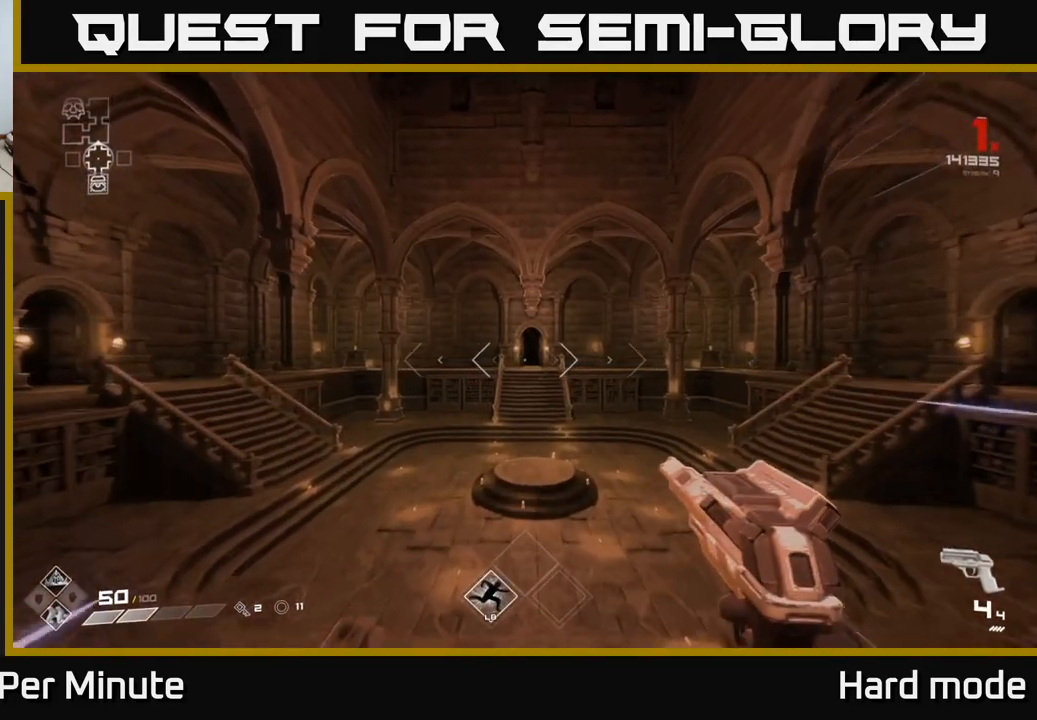
{"buttons": ["L1"], "left_stick": "up-left", "right_stick": "center", "events": [[217, "right_stick", "right"], [450, "left_stick", "up-left"], [450, "right_stick", "center"]]}
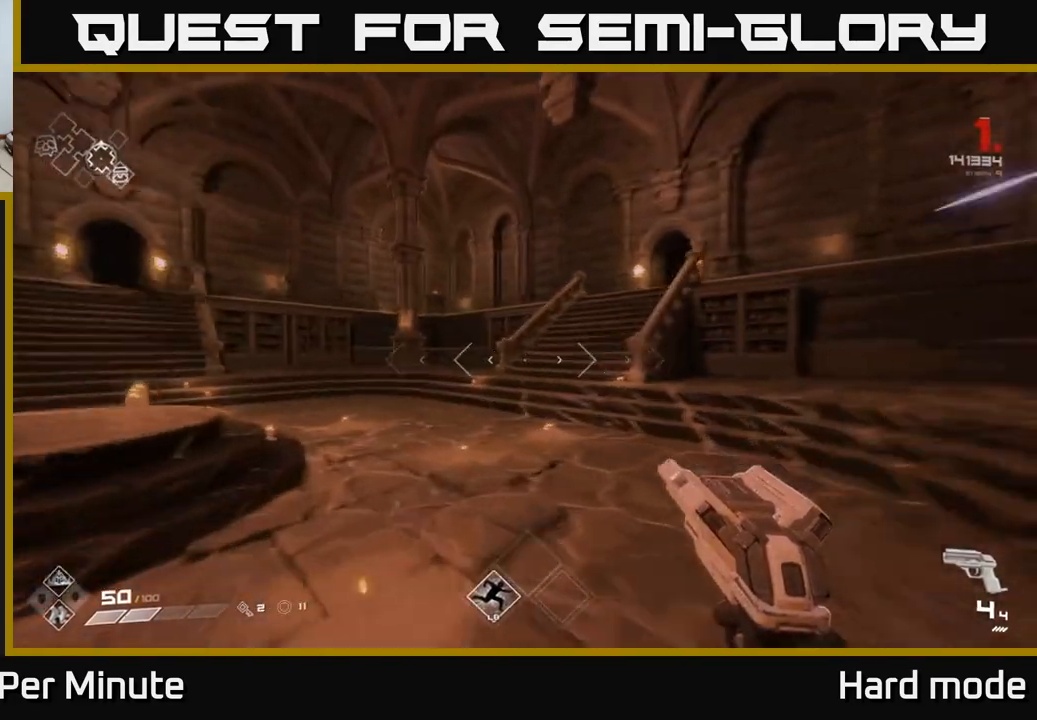
{"buttons": ["L1"], "left_stick": "up", "right_stick": "center", "events": [[100, "left_stick", "up"], [167, "right_stick", "right"], [267, "right_stick", "center"]]}
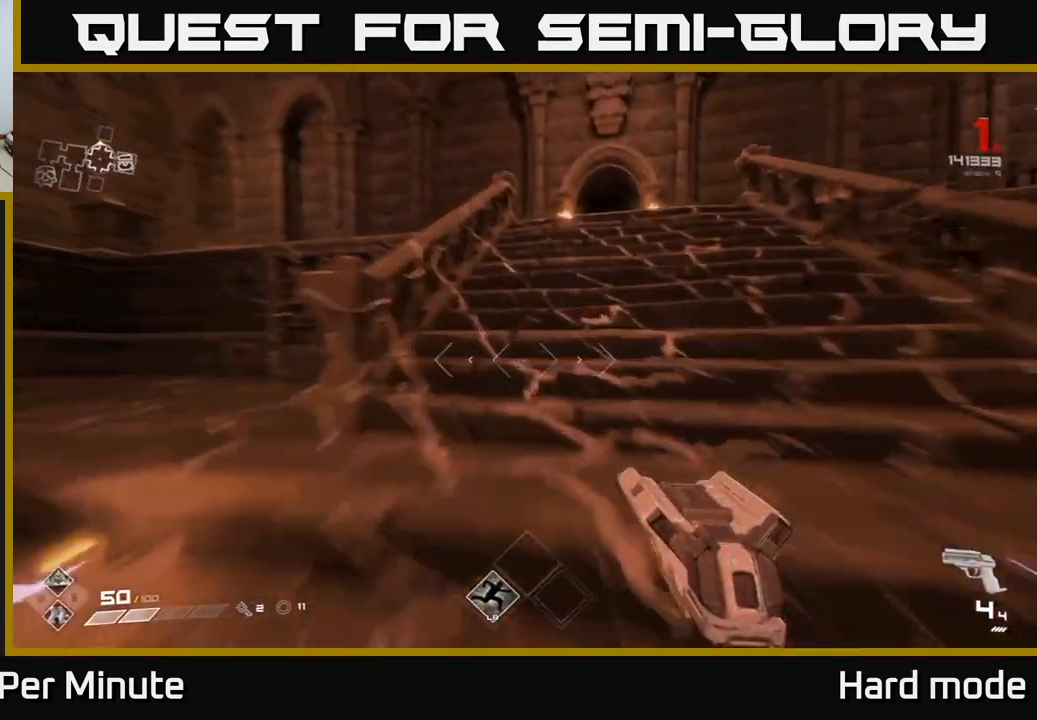
{"buttons": ["L1"], "left_stick": "up-right", "right_stick": "center", "events": [[333, "left_stick", "up-right"]]}
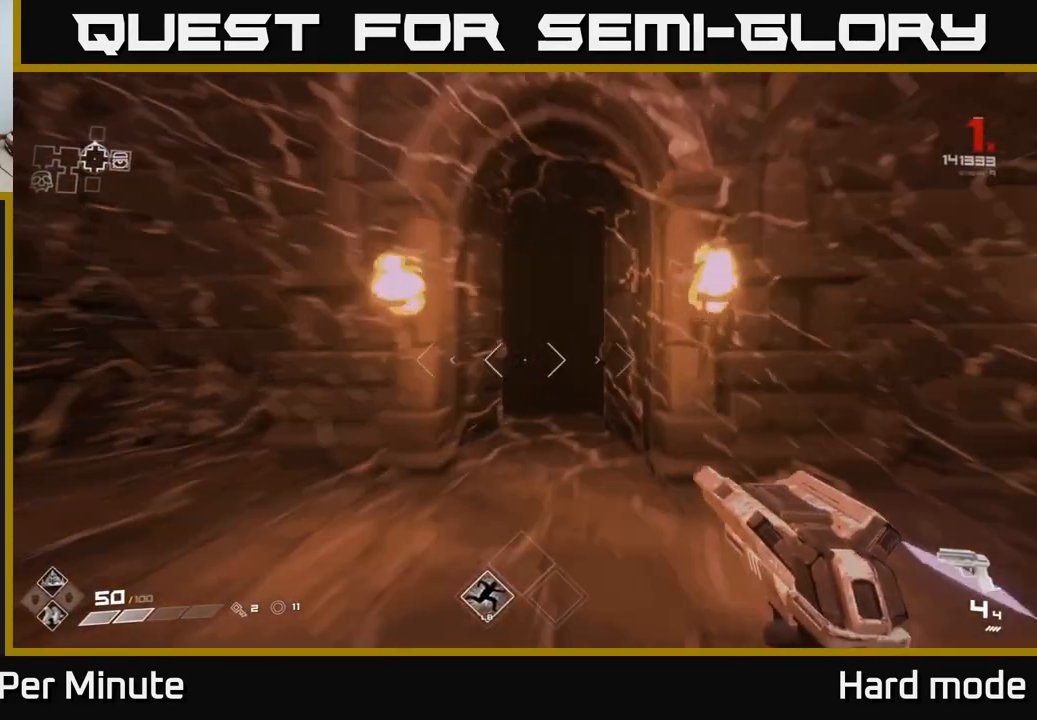
{"buttons": [], "left_stick": "up", "right_stick": "center", "events": [[17, "left_stick", "up"], [183, "right_stick", "down-right"], [233, "right_stick", "center"], [383, "L1", "up"]]}
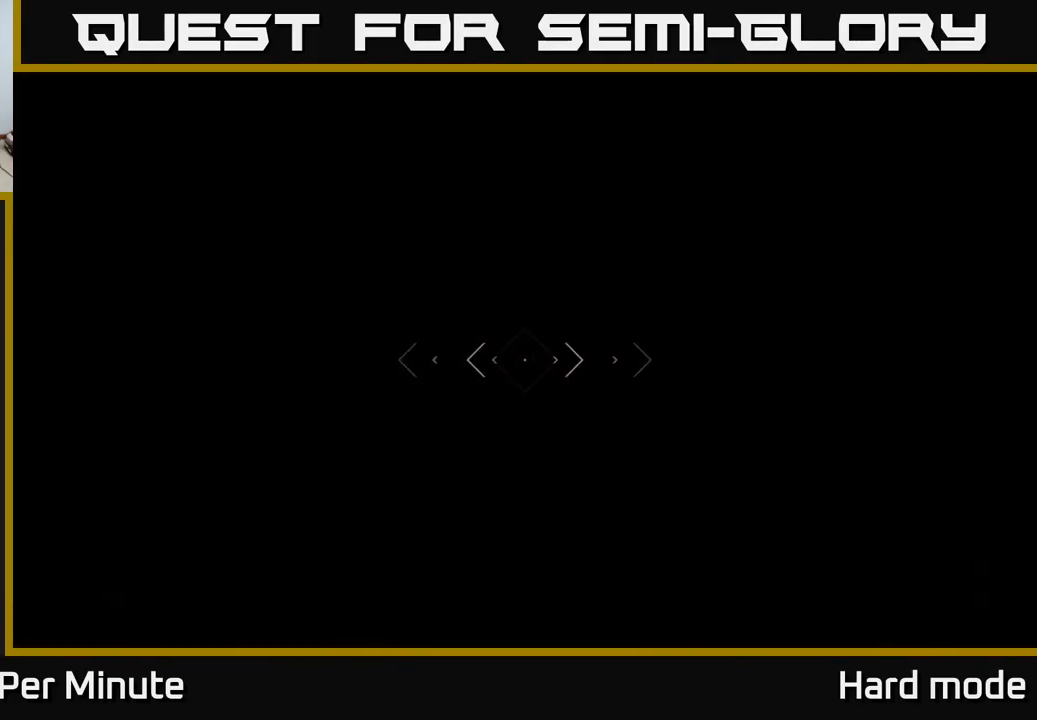
{"buttons": [], "left_stick": "up-left", "right_stick": "center", "events": [[417, "left_stick", "center"], [500, "left_stick", "up-left"]]}
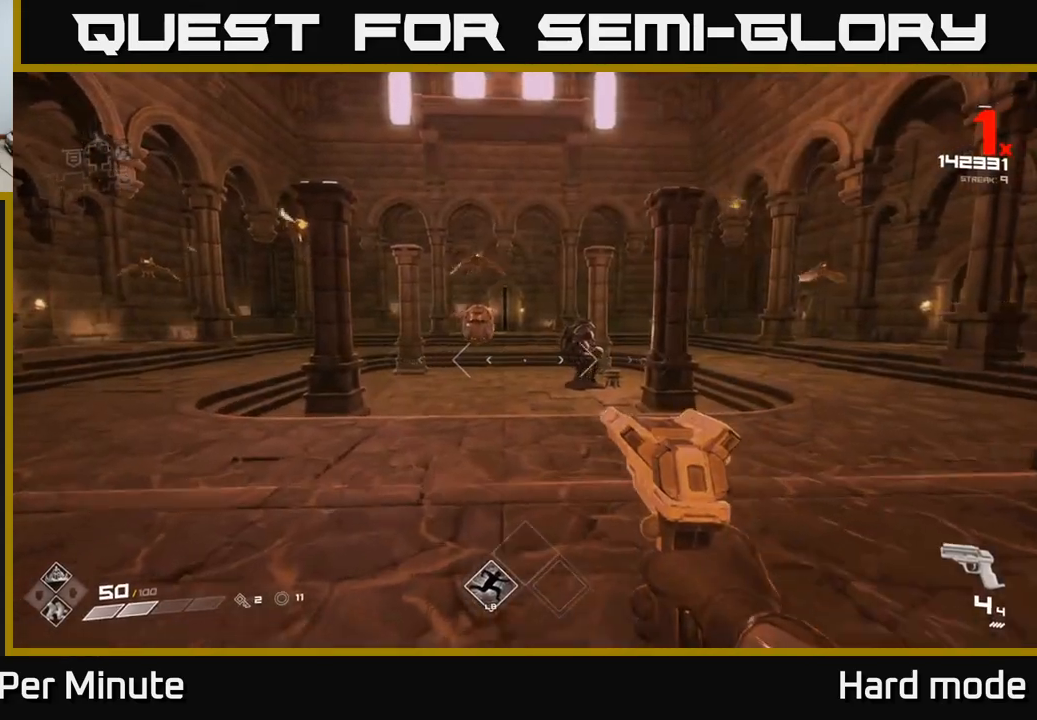
{"buttons": [], "left_stick": "up", "right_stick": "center", "events": [[50, "right_stick", "up-left"], [117, "R2", "down"], [117, "left_stick", "center"], [133, "right_stick", "center"], [233, "R2", "up"], [417, "R2", "down"], [417, "left_stick", "up"], [500, "R2", "up"]]}
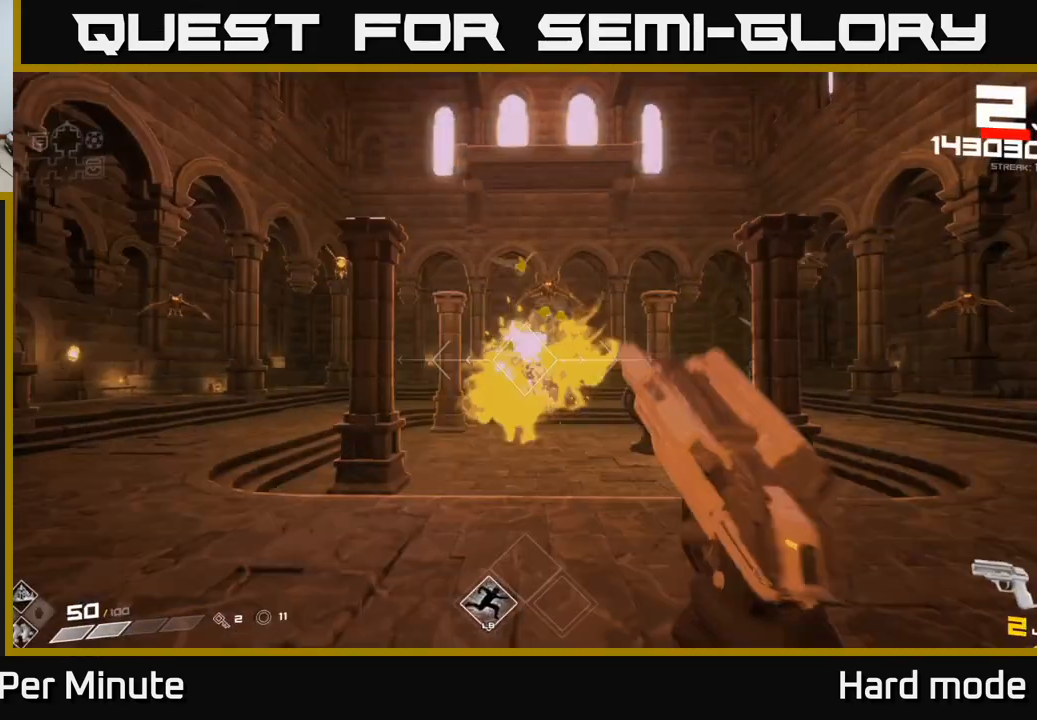
{"buttons": [], "left_stick": "down", "right_stick": "center", "events": [[100, "right_stick", "up"], [117, "left_stick", "down"], [200, "right_stick", "center"], [250, "R2", "down"], [300, "left_stick", "center"], [350, "R2", "up"], [467, "left_stick", "down"]]}
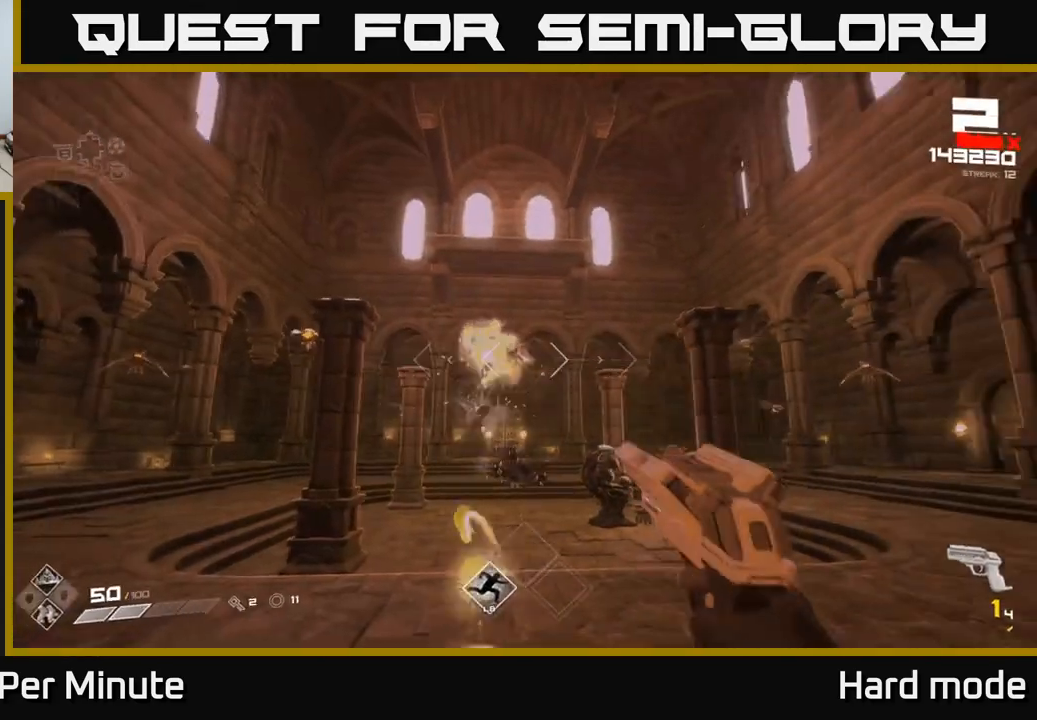
{"buttons": ["R1"], "left_stick": "right", "right_stick": "center", "events": [[133, "R1", "down"], [133, "left_stick", "down-right"], [267, "R1", "up"], [267, "right_stick", "right"], [350, "left_stick", "right"], [350, "right_stick", "down-right"], [467, "R1", "down"], [483, "right_stick", "center"]]}
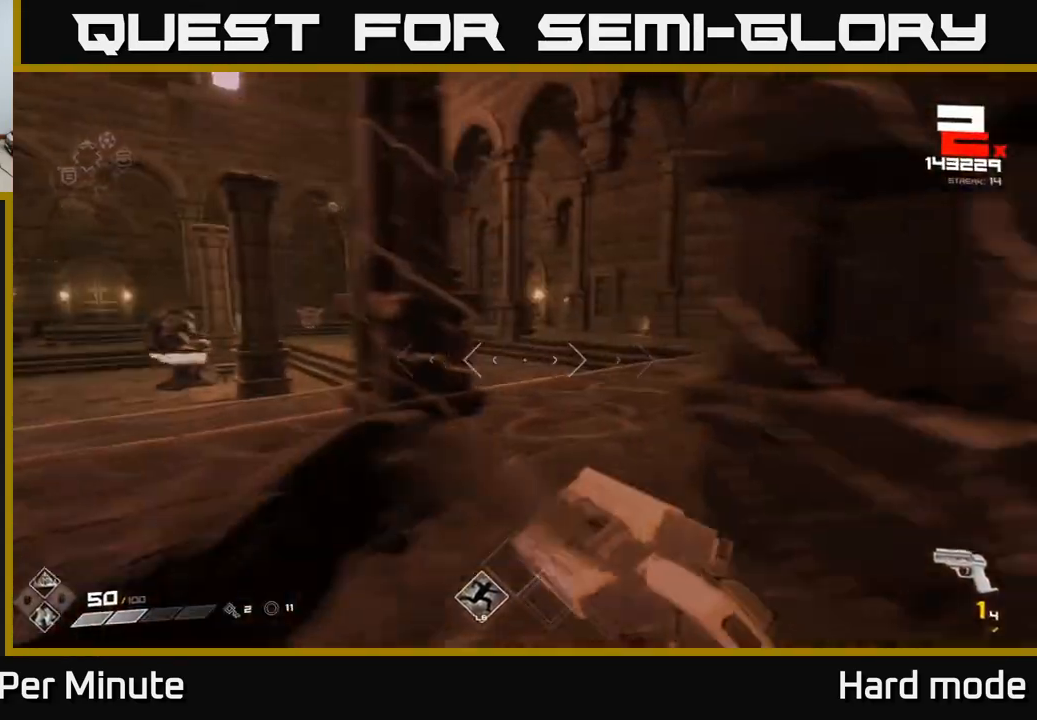
{"buttons": [], "left_stick": "up-right", "right_stick": "center", "events": [[67, "R1", "up"], [133, "left_stick", "up"], [250, "R1", "down"], [350, "R1", "up"], [467, "left_stick", "up-right"]]}
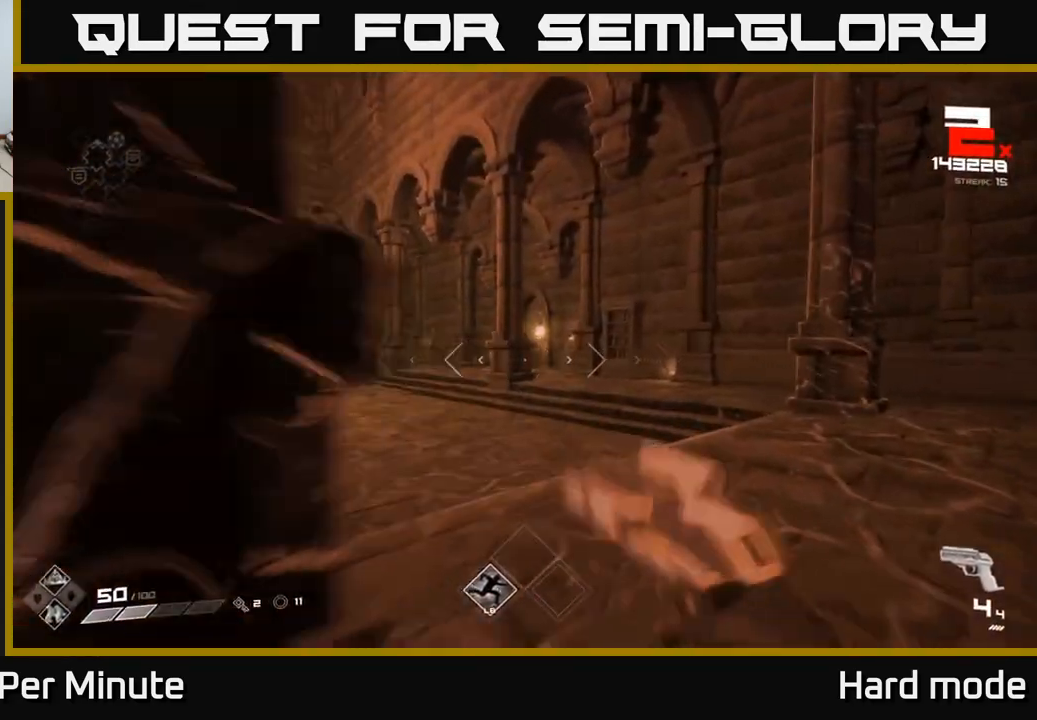
{"buttons": [], "left_stick": "up", "right_stick": "up-left", "events": [[133, "right_stick", "left"], [350, "right_stick", "center"], [383, "left_stick", "up"], [467, "right_stick", "up-left"]]}
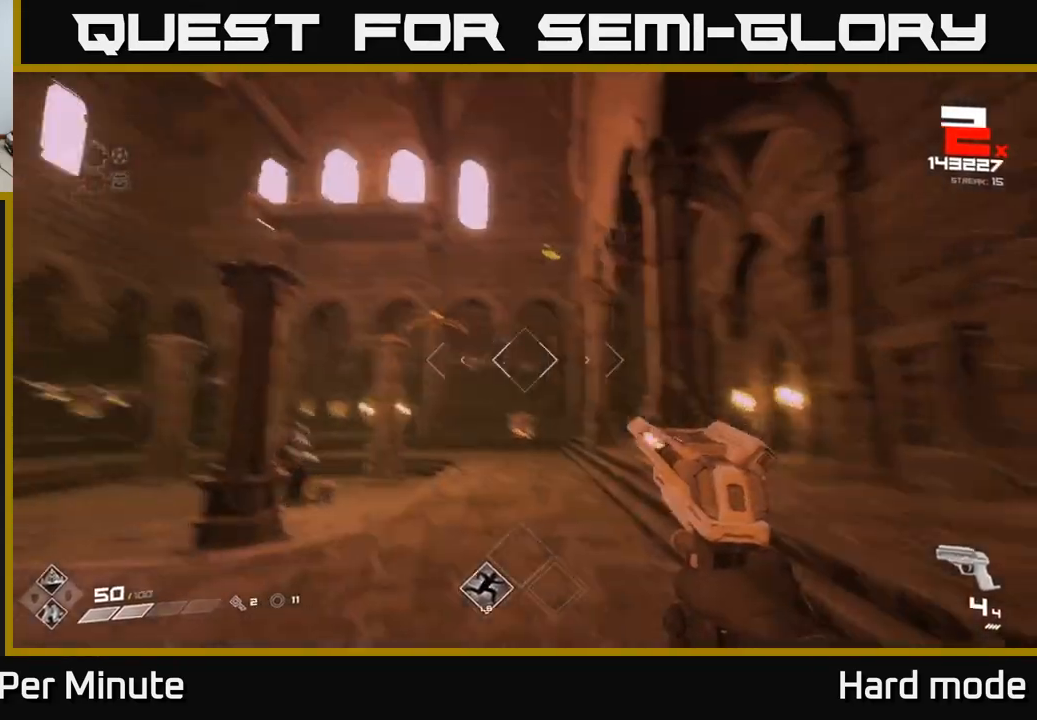
{"buttons": [], "left_stick": "right", "right_stick": "center", "events": [[100, "right_stick", "center"], [183, "left_stick", "center"], [217, "R2", "down"], [250, "left_stick", "down-right"], [250, "right_stick", "up-left"], [333, "R2", "up"], [383, "right_stick", "center"], [467, "left_stick", "right"]]}
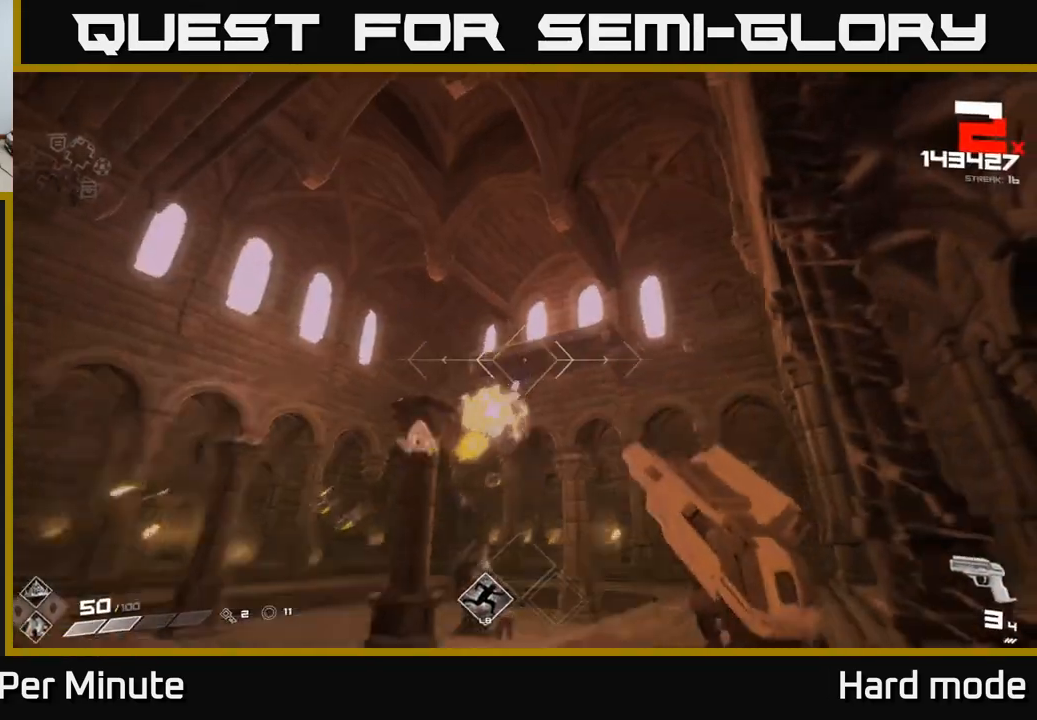
{"buttons": ["R2"], "left_stick": "right", "right_stick": "center", "events": [[17, "right_stick", "down-left"], [150, "R2", "down"], [183, "right_stick", "center"], [233, "R2", "up"], [350, "right_stick", "down-left"], [467, "R2", "down"], [467, "right_stick", "center"]]}
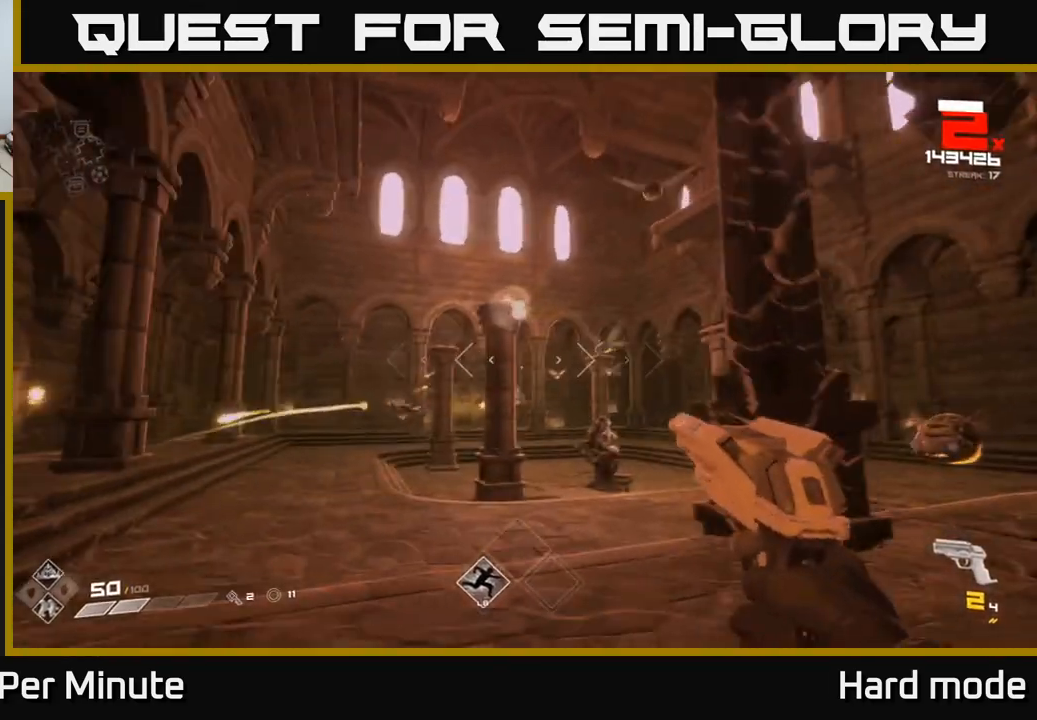
{"buttons": [], "left_stick": "up", "right_stick": "center", "events": [[50, "R2", "up"], [350, "left_stick", "up-right"], [433, "R2", "down"], [500, "R2", "up"], [500, "left_stick", "up"]]}
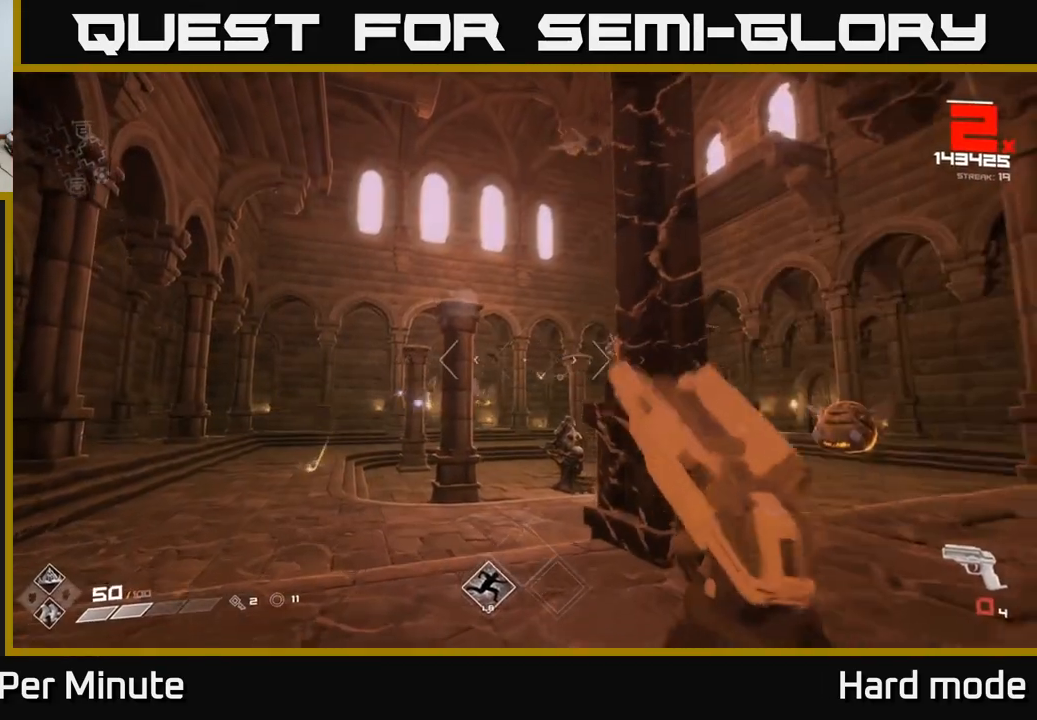
{"buttons": [], "left_stick": "up-left", "right_stick": "center", "events": [[167, "left_stick", "left"], [217, "R1", "down"], [217, "right_stick", "down-right"], [283, "right_stick", "down-left"], [350, "R1", "up"], [350, "left_stick", "up-left"], [367, "right_stick", "center"]]}
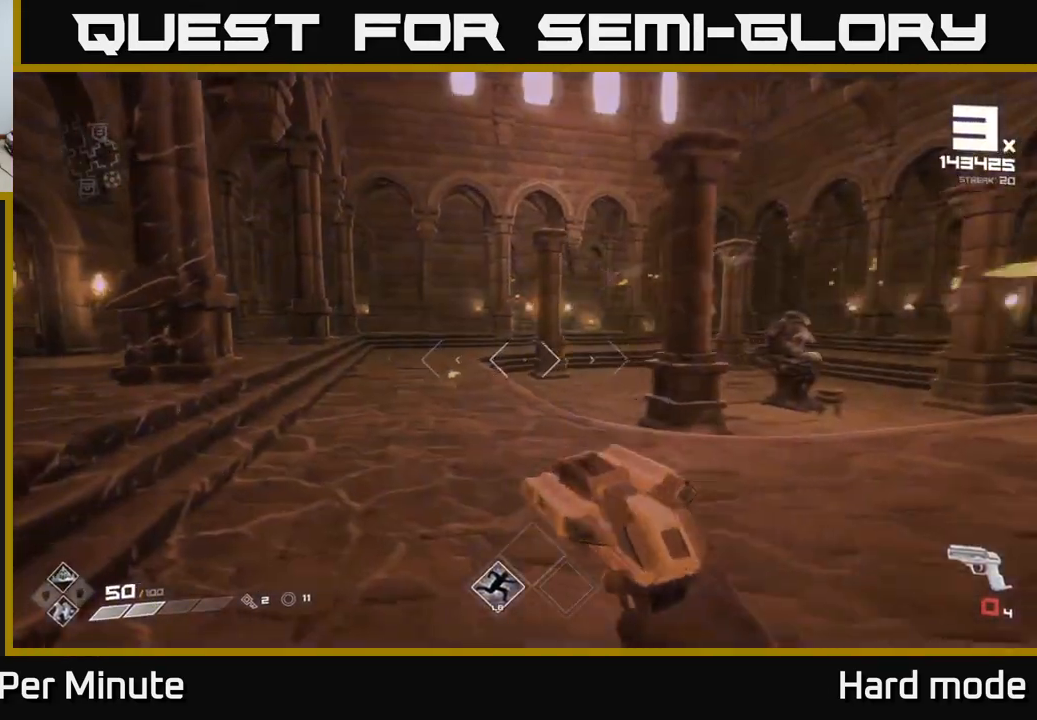
{"buttons": [], "left_stick": "up", "right_stick": "center", "events": [[83, "left_stick", "up"], [267, "right_stick", "up-right"], [283, "left_stick", "up-left"], [317, "right_stick", "center"], [350, "R1", "down"], [433, "left_stick", "up"], [467, "R1", "up"]]}
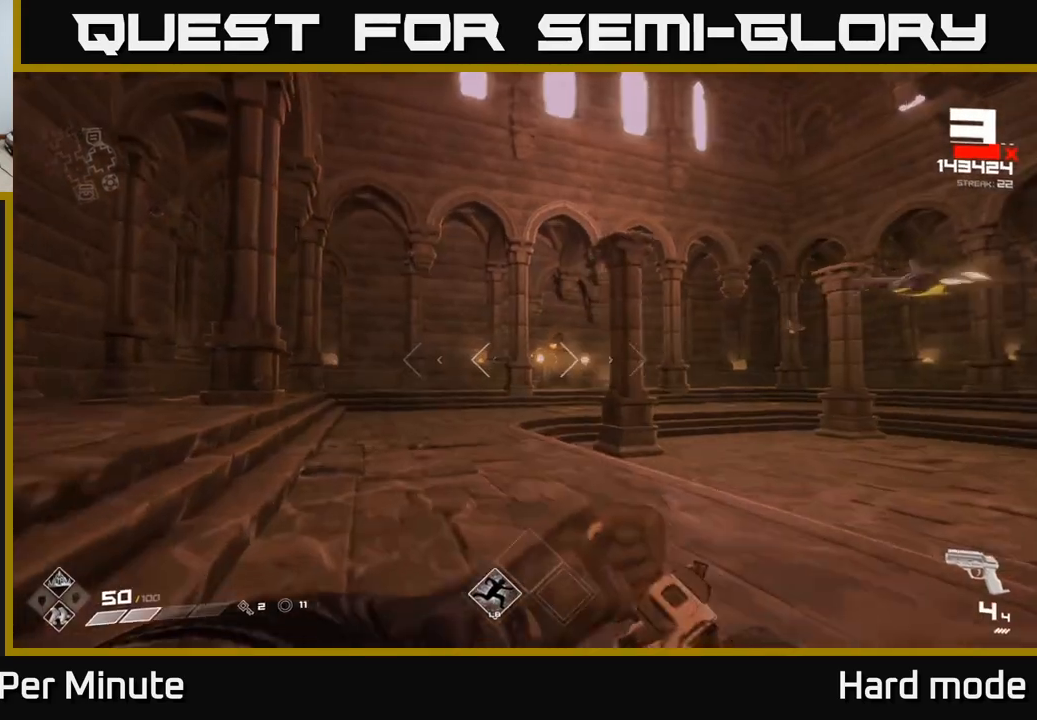
{"buttons": [], "left_stick": "up-left", "right_stick": "center", "events": [[50, "left_stick", "up-left"], [133, "right_stick", "right"], [217, "R2", "down"], [283, "R2", "up"], [300, "right_stick", "center"]]}
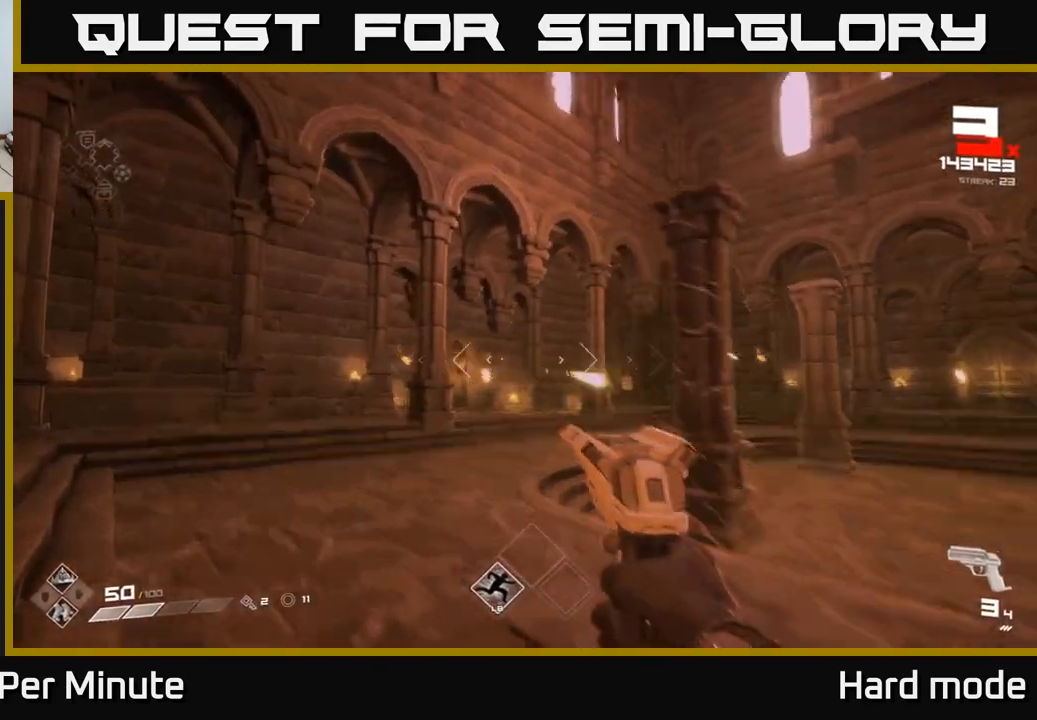
{"buttons": [], "left_stick": "up-left", "right_stick": "center", "events": [[33, "R2", "down"], [117, "R2", "up"], [167, "right_stick", "right"], [233, "right_stick", "center"], [283, "right_stick", "left"], [400, "right_stick", "center"], [417, "R2", "down"], [500, "R2", "up"]]}
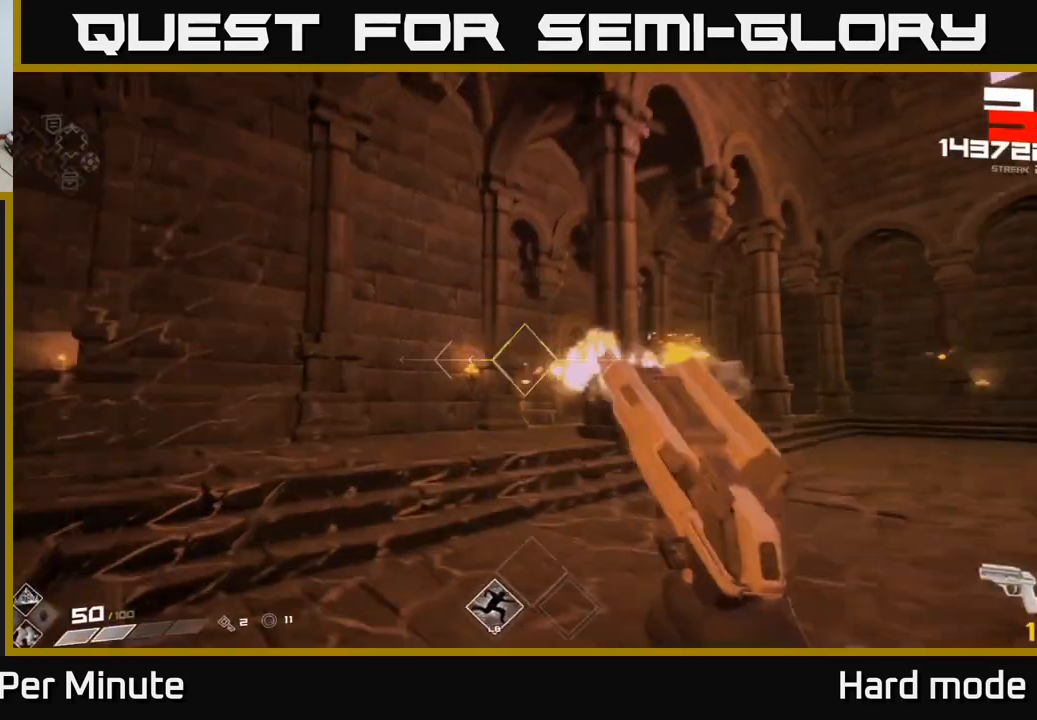
{"buttons": [], "left_stick": "down", "right_stick": "right", "events": [[100, "right_stick", "right"], [217, "right_stick", "center"], [233, "R2", "down"], [317, "R2", "up"], [333, "right_stick", "down-right"], [400, "right_stick", "right"], [417, "left_stick", "down-left"], [500, "left_stick", "down"]]}
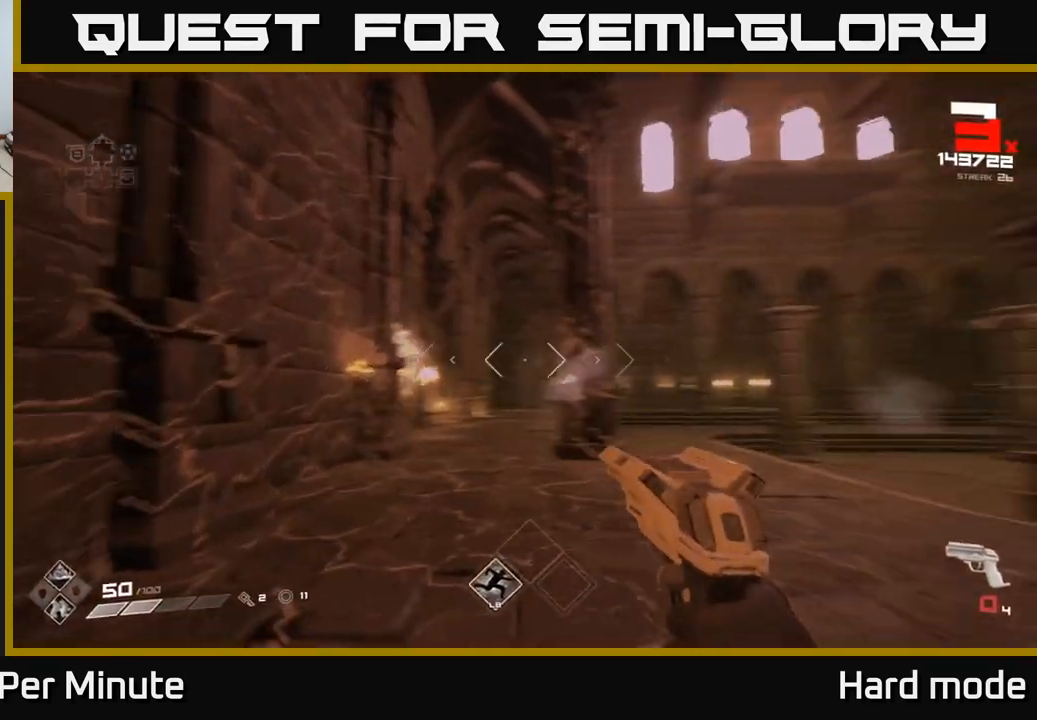
{"buttons": ["R1"], "left_stick": "right", "right_stick": "center", "events": [[67, "right_stick", "center"], [117, "R1", "down"], [233, "R1", "up"], [233, "right_stick", "right"], [400, "R1", "down"], [467, "left_stick", "right"], [467, "right_stick", "center"]]}
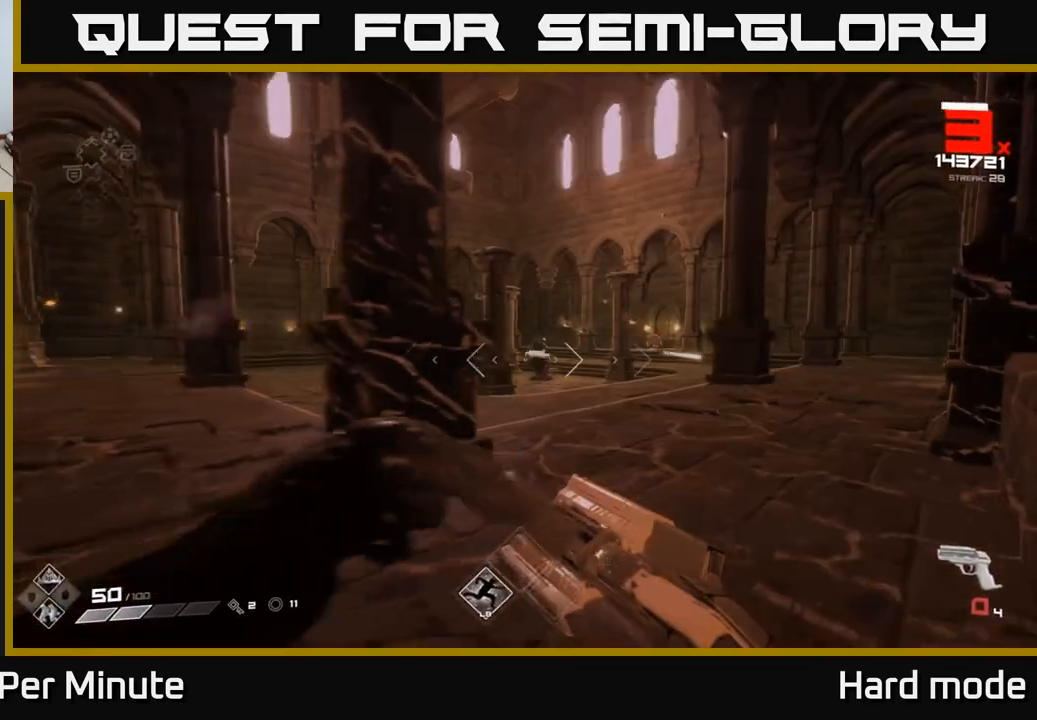
{"buttons": [], "left_stick": "up-left", "right_stick": "center", "events": [[17, "R1", "up"], [50, "left_stick", "up-right"], [250, "R1", "down"], [333, "left_stick", "up-left"], [350, "R1", "up"]]}
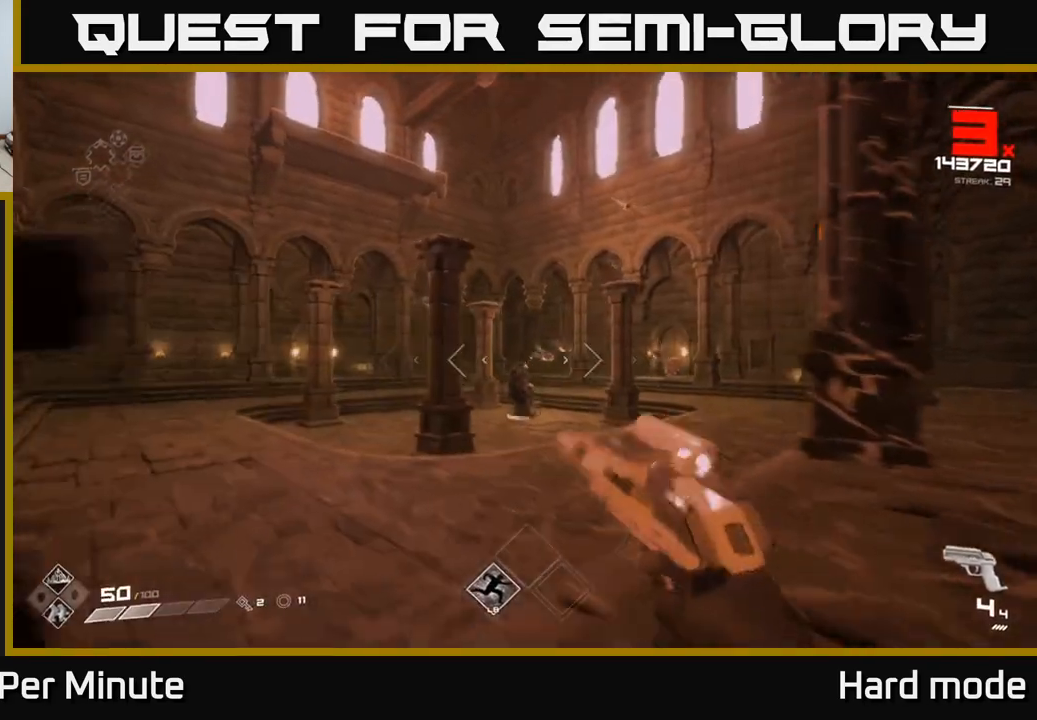
{"buttons": ["R2"], "left_stick": "left", "right_stick": "center", "events": [[117, "R2", "down"], [133, "left_stick", "up"], [233, "R2", "up"], [283, "right_stick", "right"], [383, "left_stick", "left"], [417, "R2", "down"], [417, "right_stick", "center"]]}
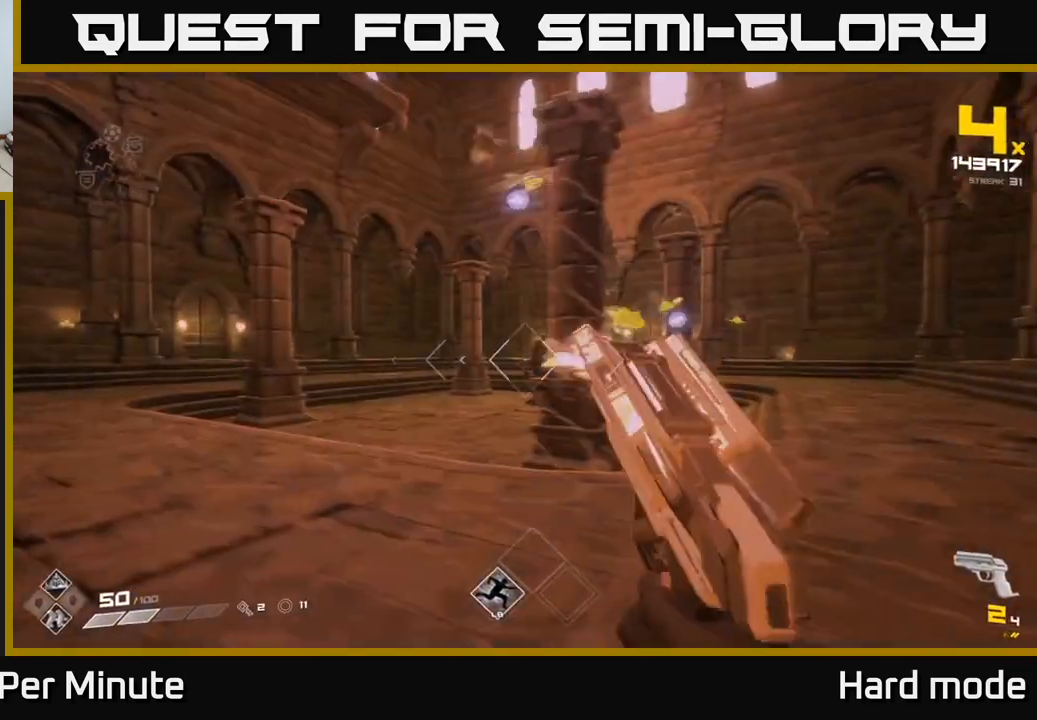
{"buttons": [], "left_stick": "left", "right_stick": "right", "events": [[33, "R2", "up"], [67, "right_stick", "right"], [250, "right_stick", "center"], [283, "R2", "down"], [367, "R2", "up"], [450, "right_stick", "right"]]}
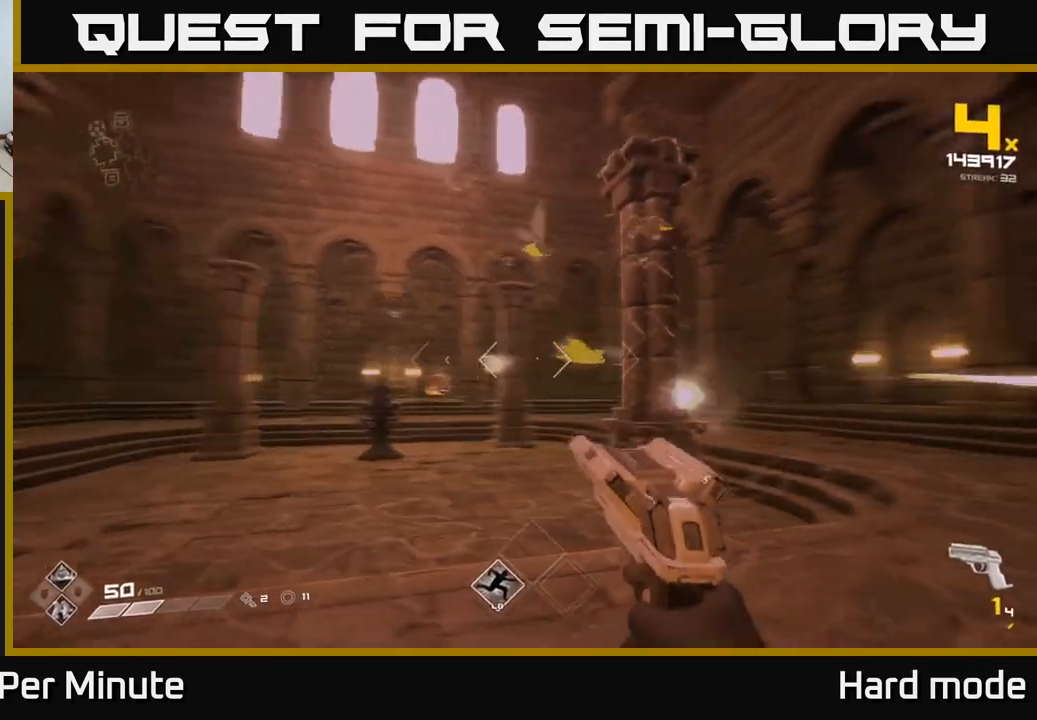
{"buttons": ["R1"], "left_stick": "center", "right_stick": "right", "events": [[117, "R1", "down"], [150, "right_stick", "center"], [233, "R1", "up"], [250, "left_stick", "down-left"], [433, "right_stick", "right"], [450, "R1", "down"], [500, "left_stick", "center"]]}
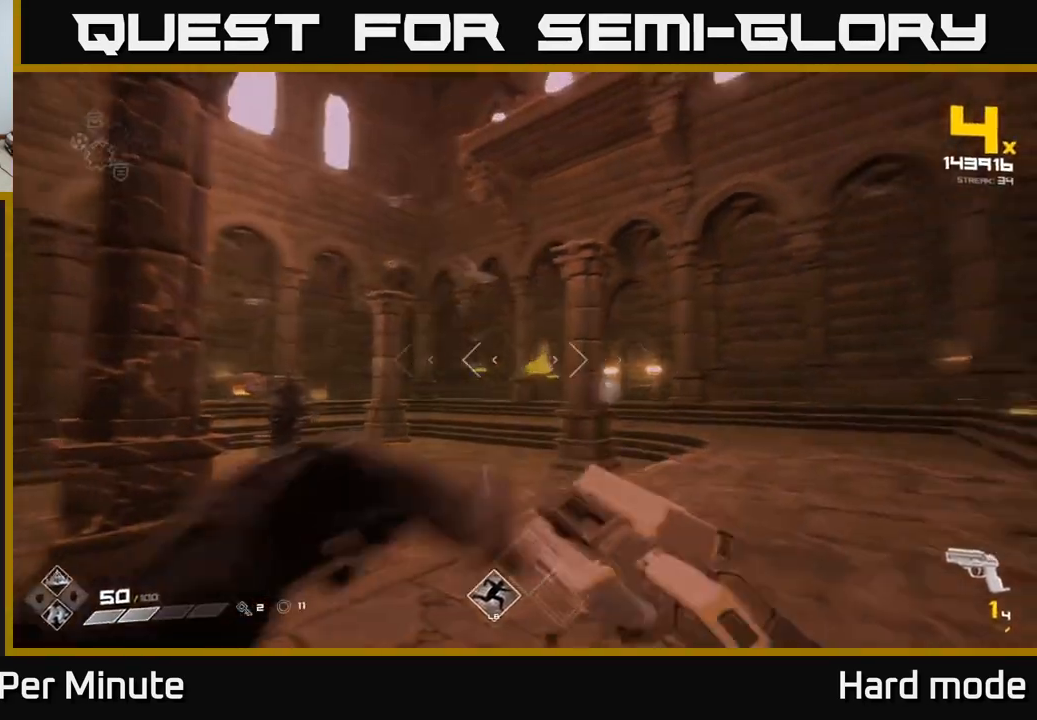
{"buttons": [], "left_stick": "center", "right_stick": "center", "events": [[33, "right_stick", "center"], [67, "R1", "up"], [300, "R1", "down"], [400, "R1", "up"], [417, "left_stick", "left"], [500, "left_stick", "center"]]}